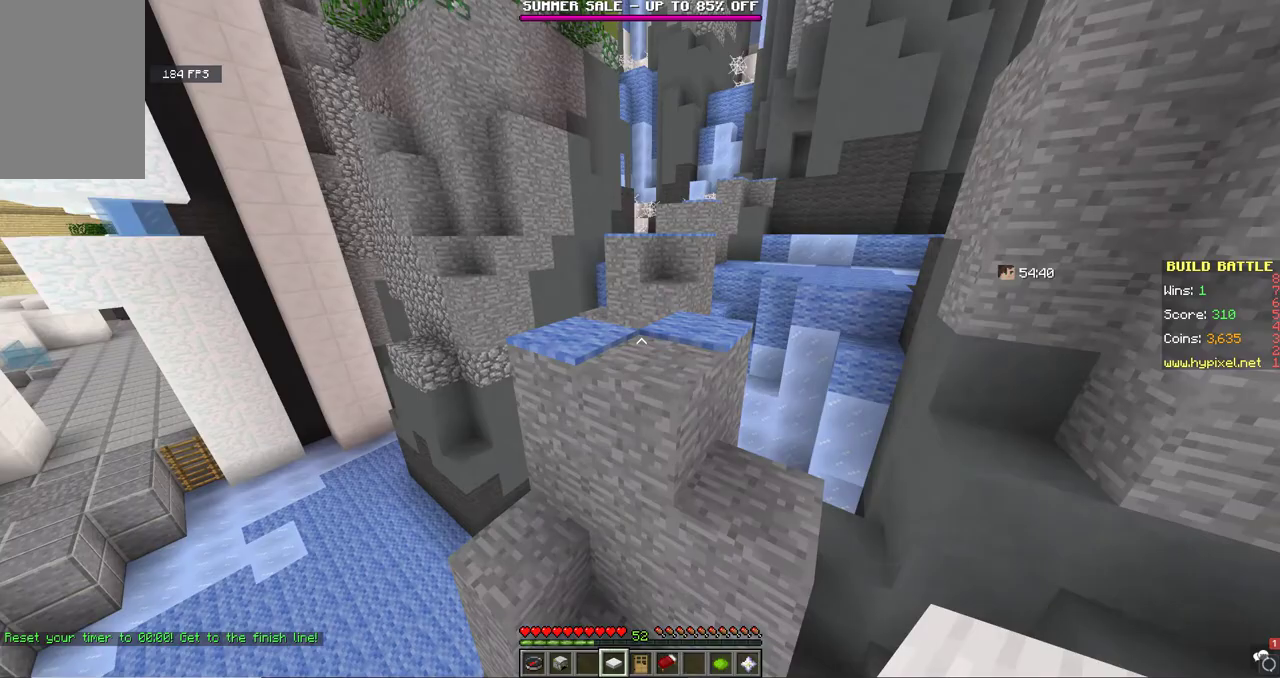
Gameplay with keyboard and mouse; each line is a JSON object with the keys and mouse buttons held at the frame after it. "events" lists presses ("down") and releases ("up") of "a", "d", "s", "space", "w", "mouse_left" and "mouse_right" between this image and that frame as [ms after this image, input, new state], when the widget could be followed in between. "mouse_left", "mouse_right" = the "left", "right" buttons of the "mouse" list. No other keys are recorded. Fast repeated clicks can show as one long hold. Mouse movement is not recorded.
{"keys": ["w"], "mouse": [], "events": [[200, "space", "up"]]}
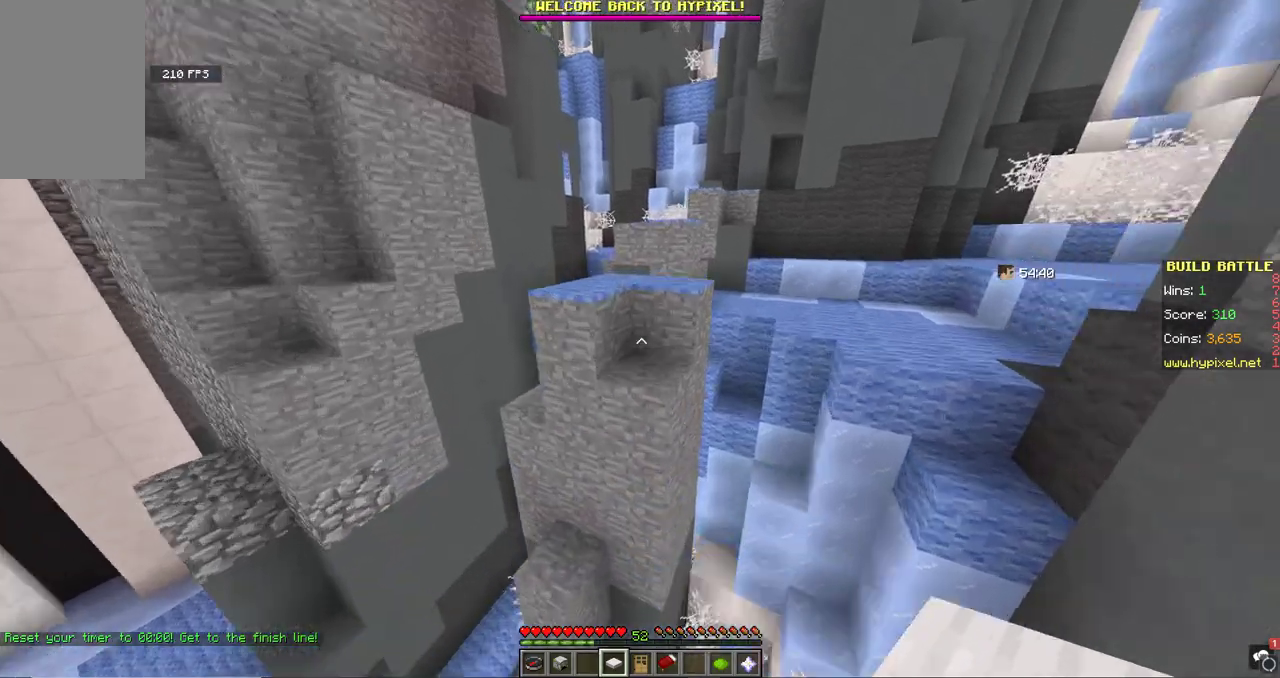
{"keys": ["w"], "mouse": [], "events": [[67, "space", "down"], [267, "space", "up"]]}
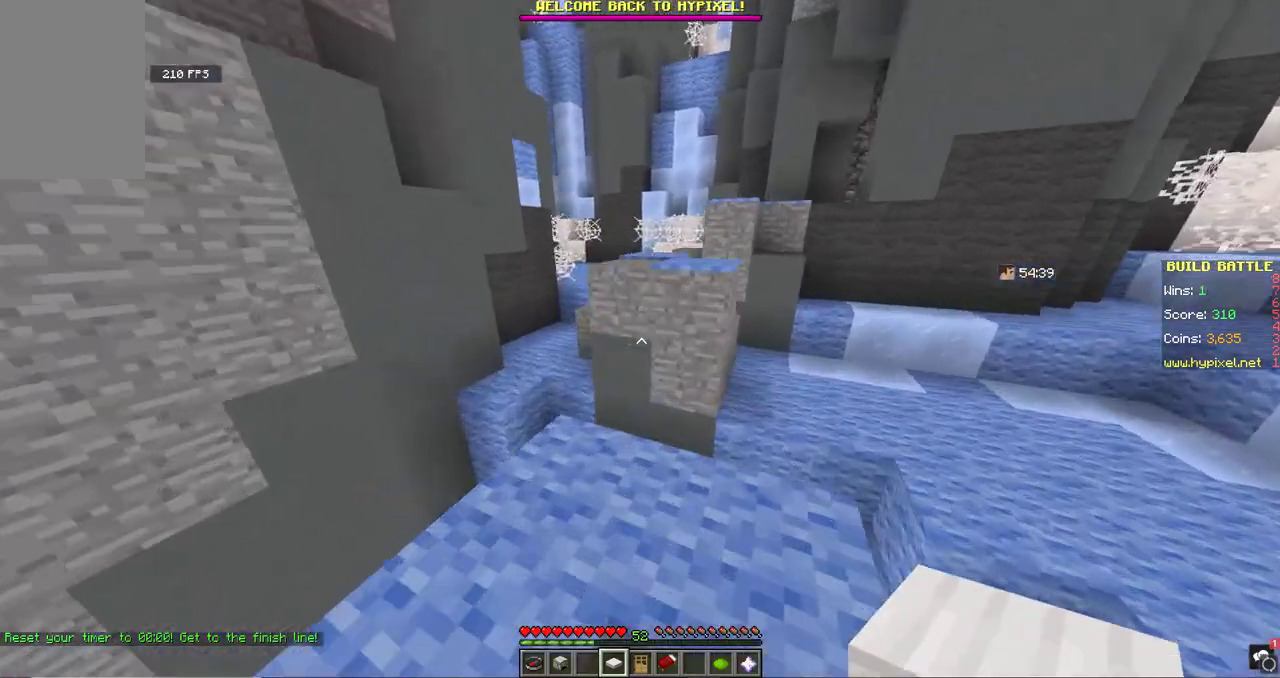
{"keys": ["a", "w"], "mouse": [], "events": [[133, "a", "down"], [133, "space", "down"], [500, "space", "up"]]}
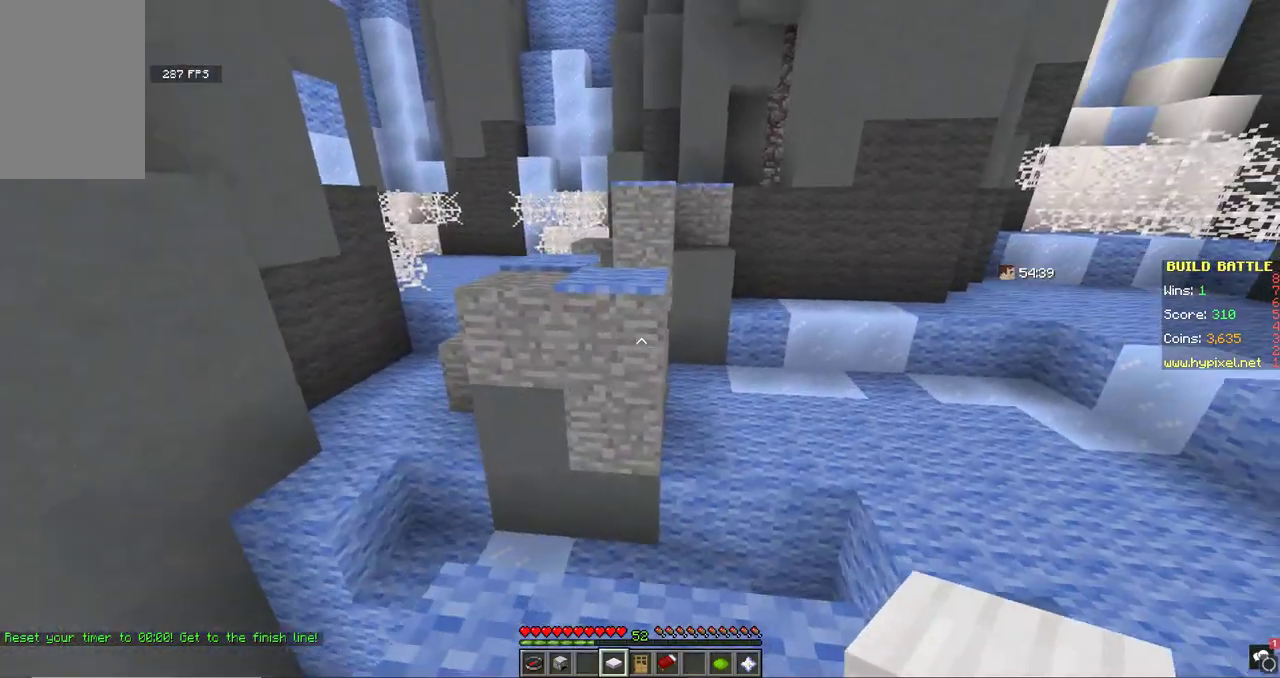
{"keys": ["a", "w"], "mouse": [], "events": [[33, "a", "up"], [33, "w", "up"], [133, "w", "down"], [300, "w", "up"], [367, "a", "down"], [367, "w", "down"]]}
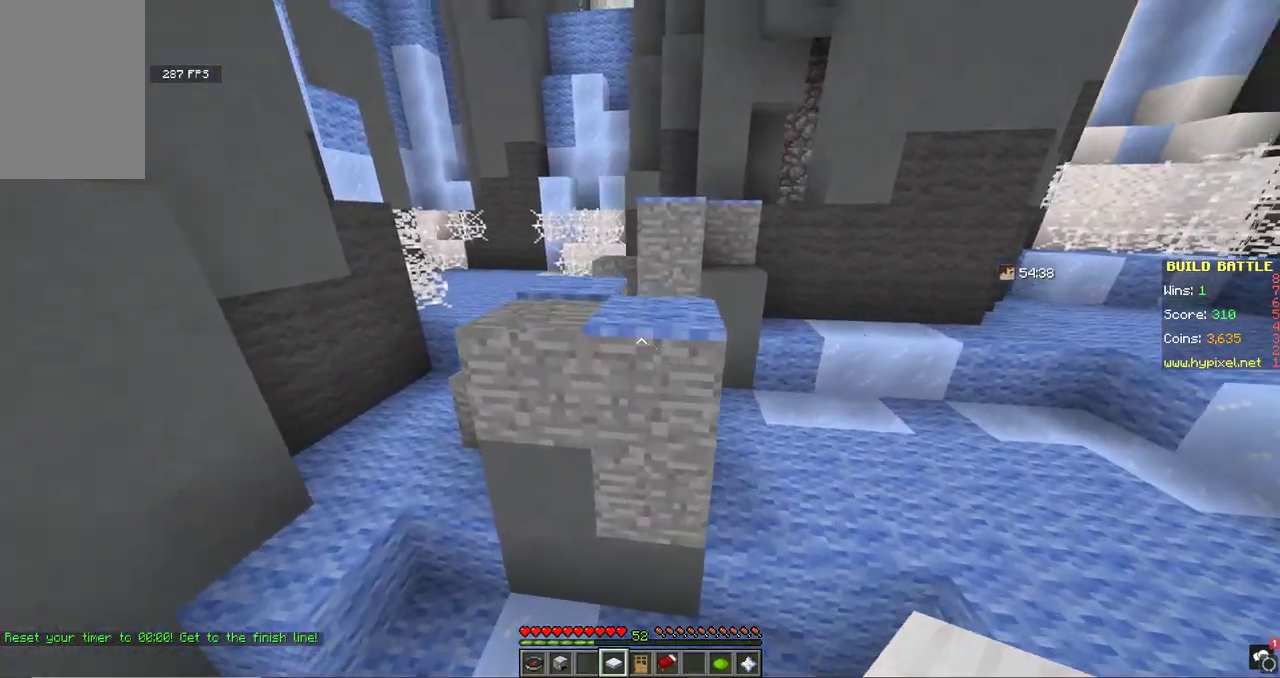
{"keys": ["space", "w"], "mouse": [], "events": [[33, "space", "down"], [100, "a", "up"], [267, "space", "up"], [500, "space", "down"]]}
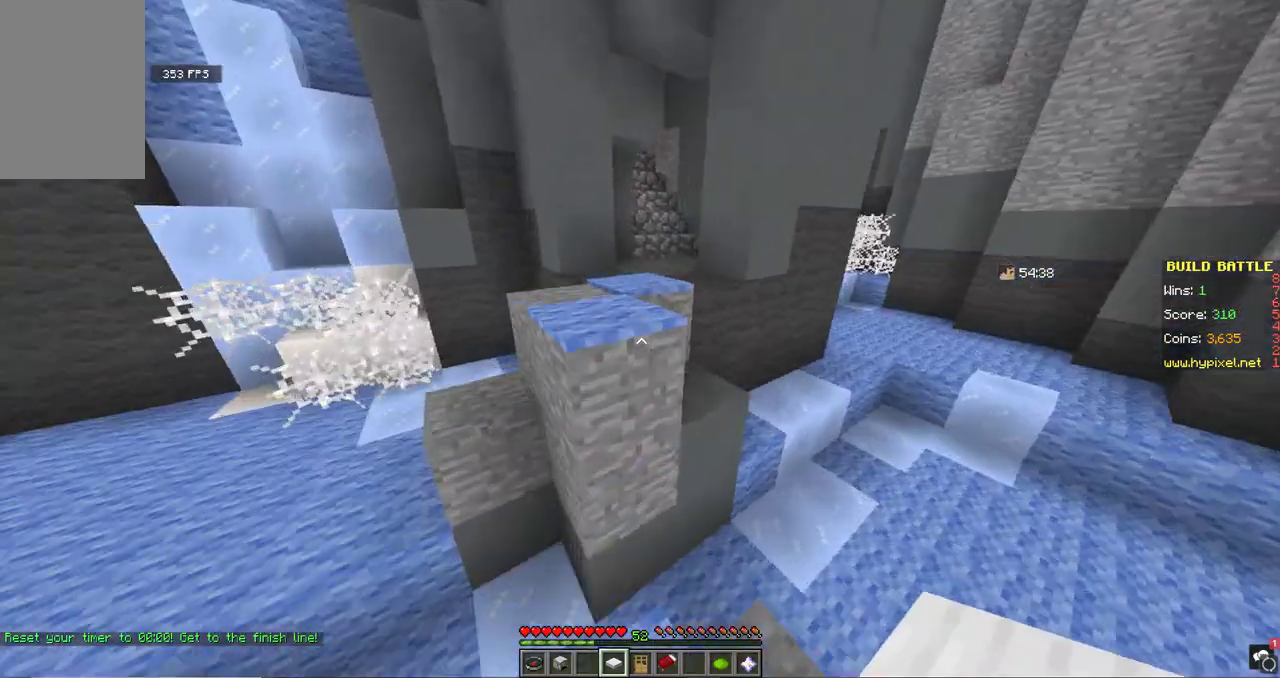
{"keys": ["d", "w"], "mouse": [], "events": [[233, "space", "up"], [433, "d", "down"]]}
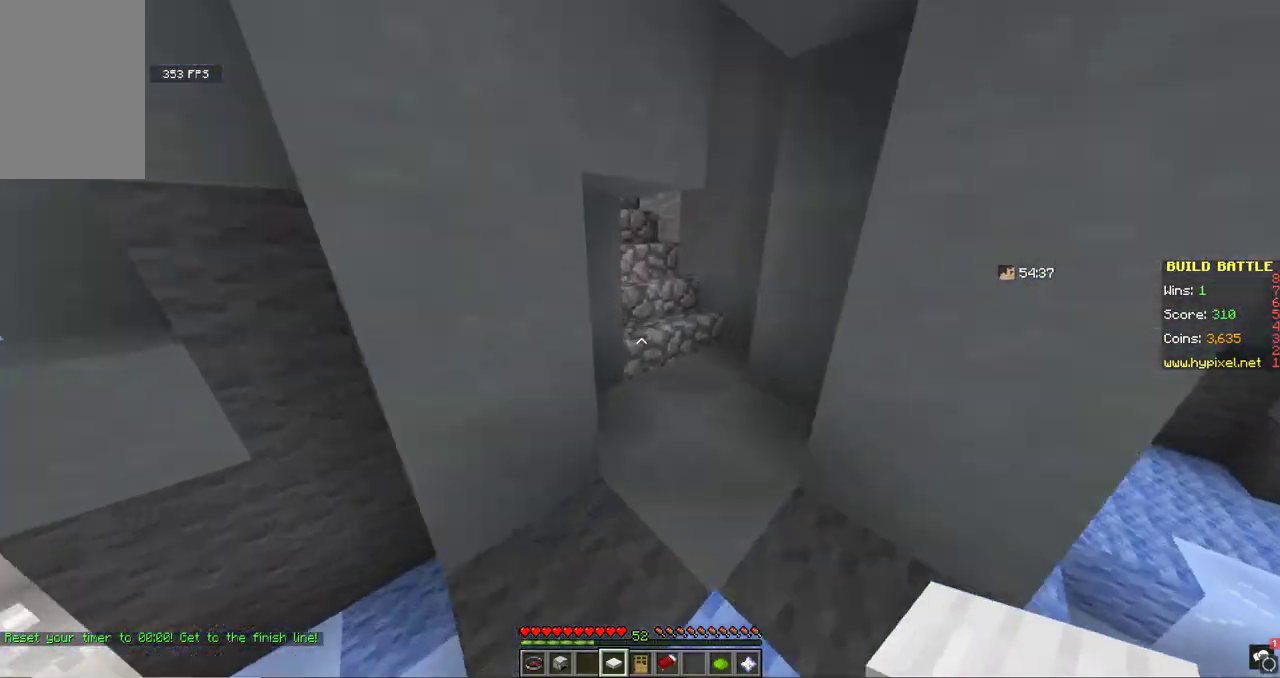
{"keys": ["w"], "mouse": [], "events": [[167, "d", "up"]]}
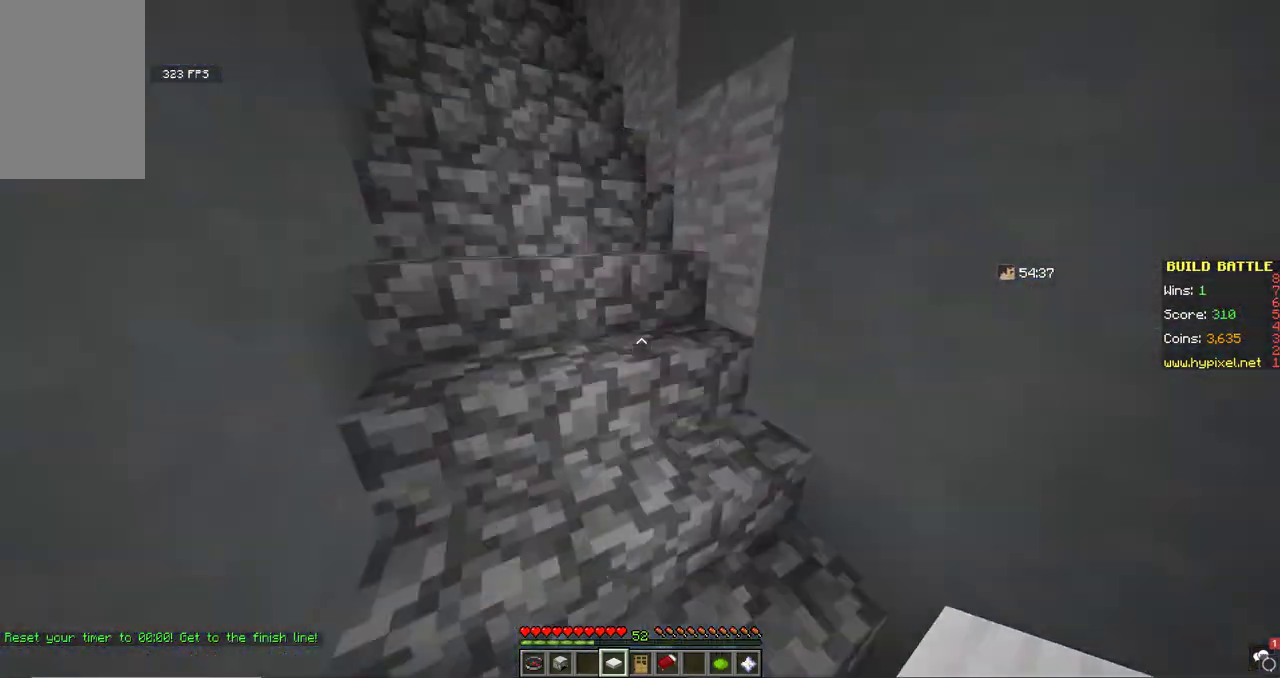
{"keys": ["d", "w"], "mouse": [], "events": [[400, "d", "down"]]}
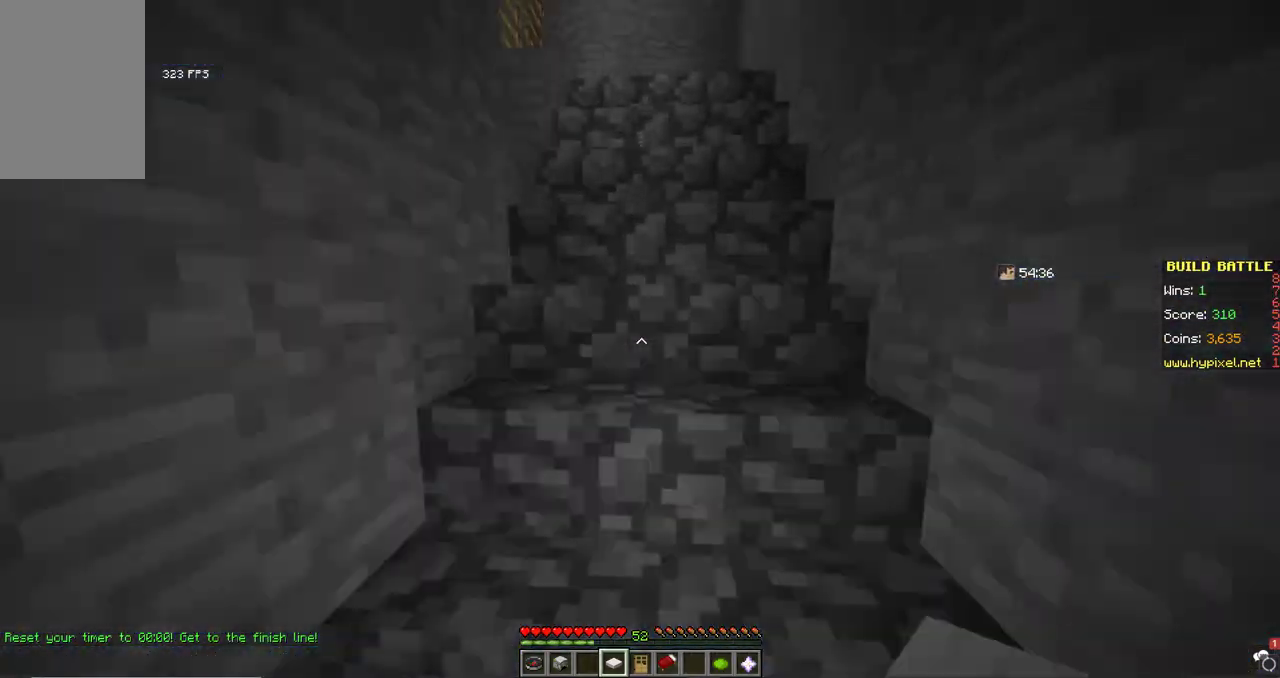
{"keys": ["w"], "mouse": [], "events": [[133, "d", "up"]]}
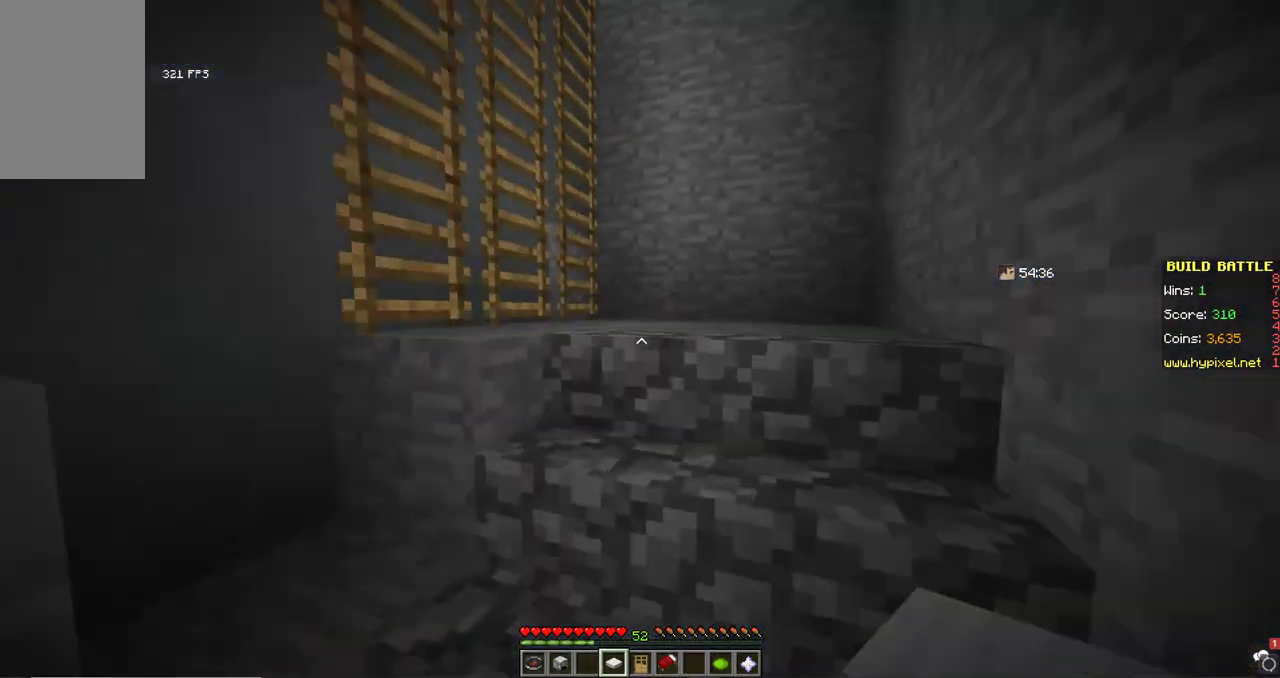
{"keys": ["d", "w"], "mouse": [], "events": [[133, "w", "up"], [200, "d", "down"], [200, "w", "down"]]}
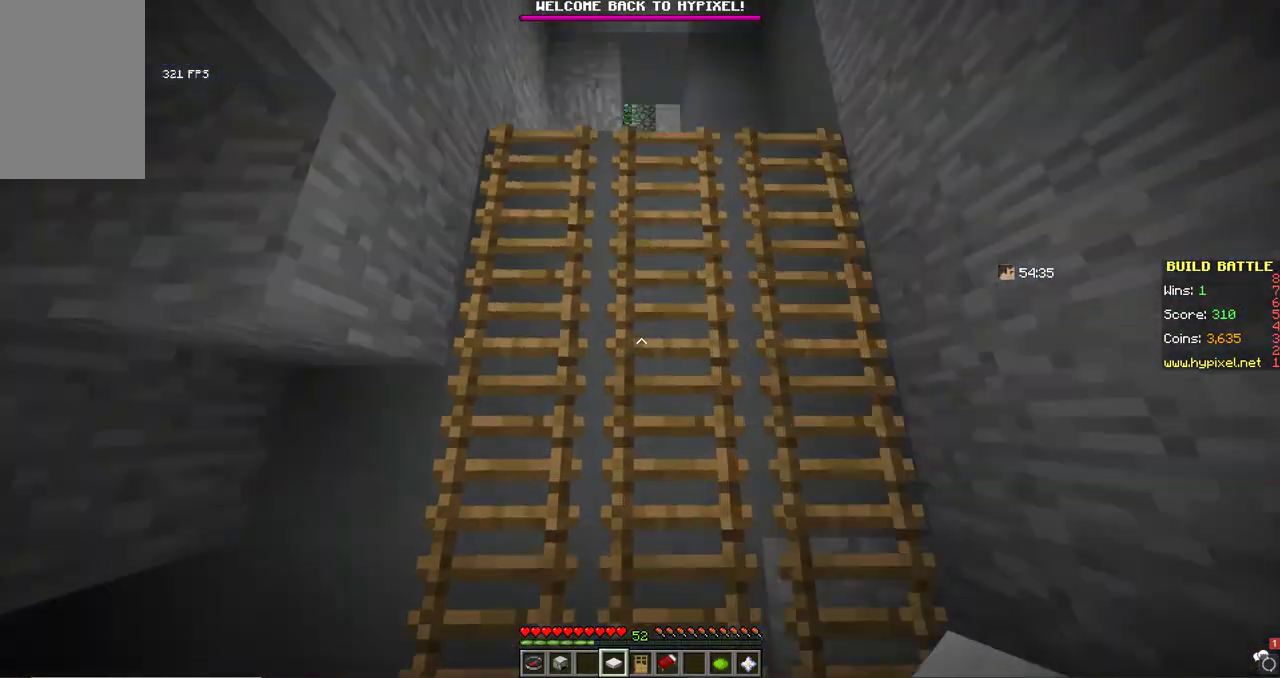
{"keys": ["space", "w"], "mouse": [], "events": [[33, "space", "down"], [167, "d", "up"]]}
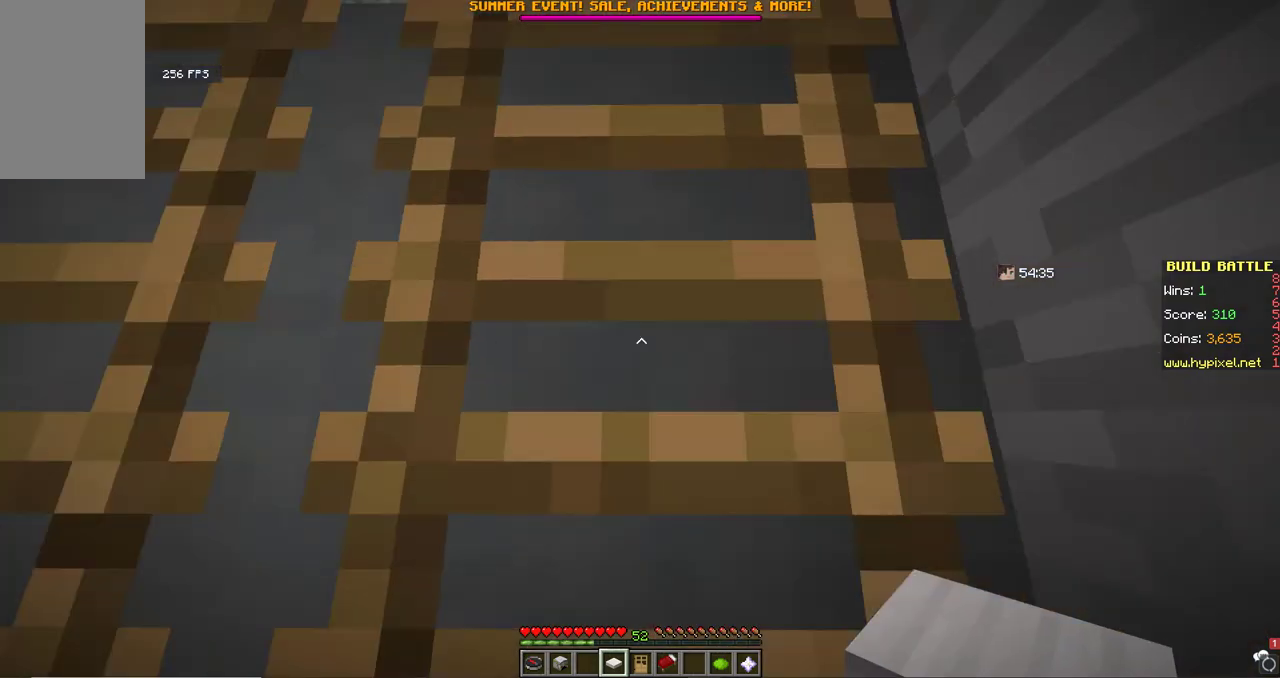
{"keys": ["a", "space", "w"], "mouse": [], "events": [[133, "a", "down"]]}
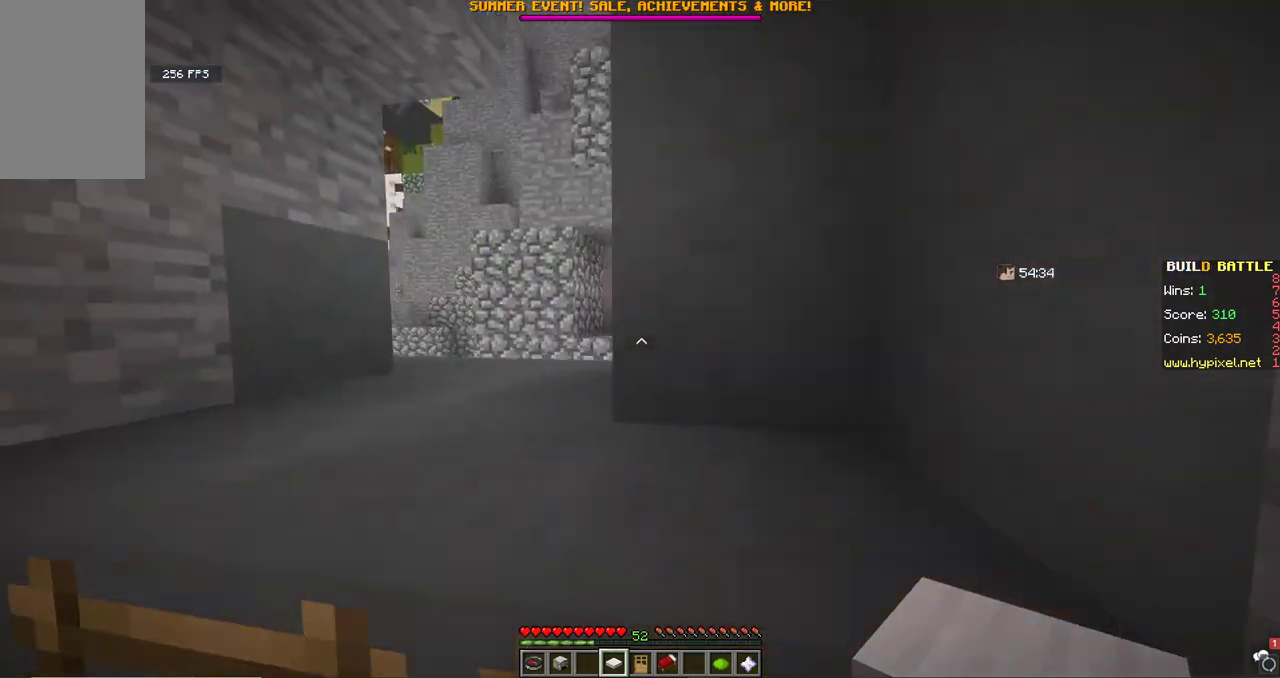
{"keys": ["space", "w"], "mouse": [], "events": [[233, "a", "up"]]}
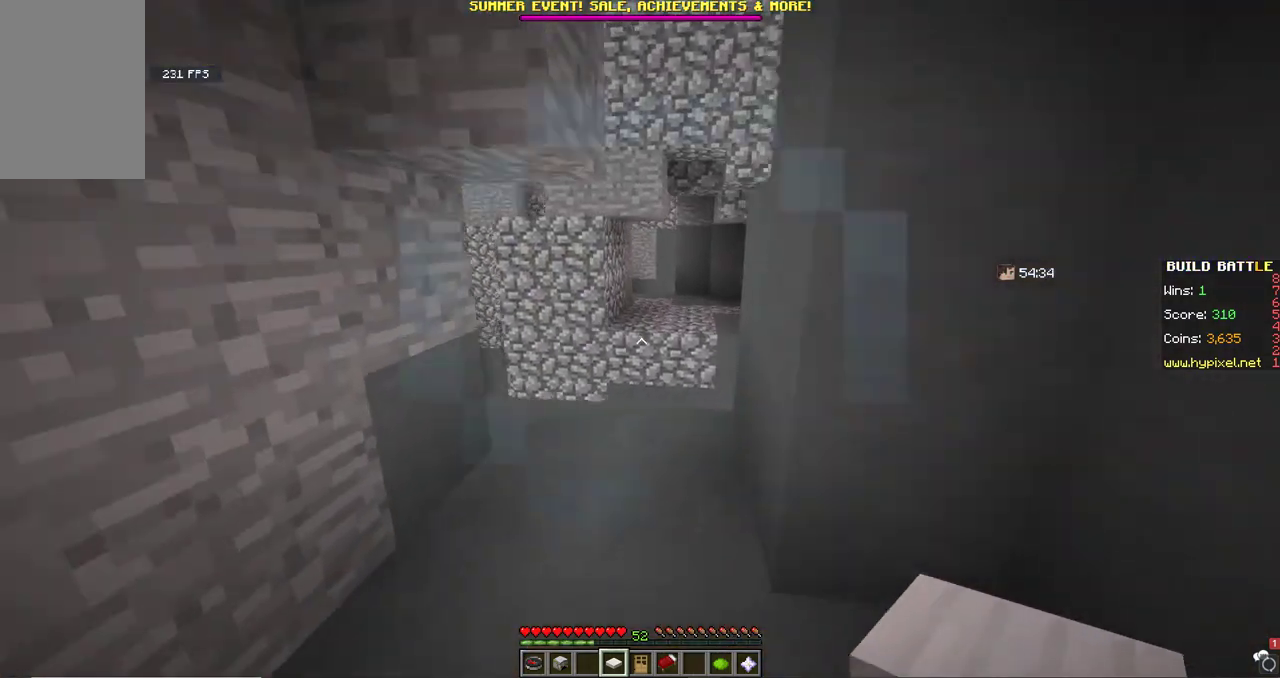
{"keys": [], "mouse": [], "events": [[67, "a", "down"], [200, "space", "up"], [267, "a", "up"], [267, "d", "down"], [467, "d", "up"], [467, "w", "up"]]}
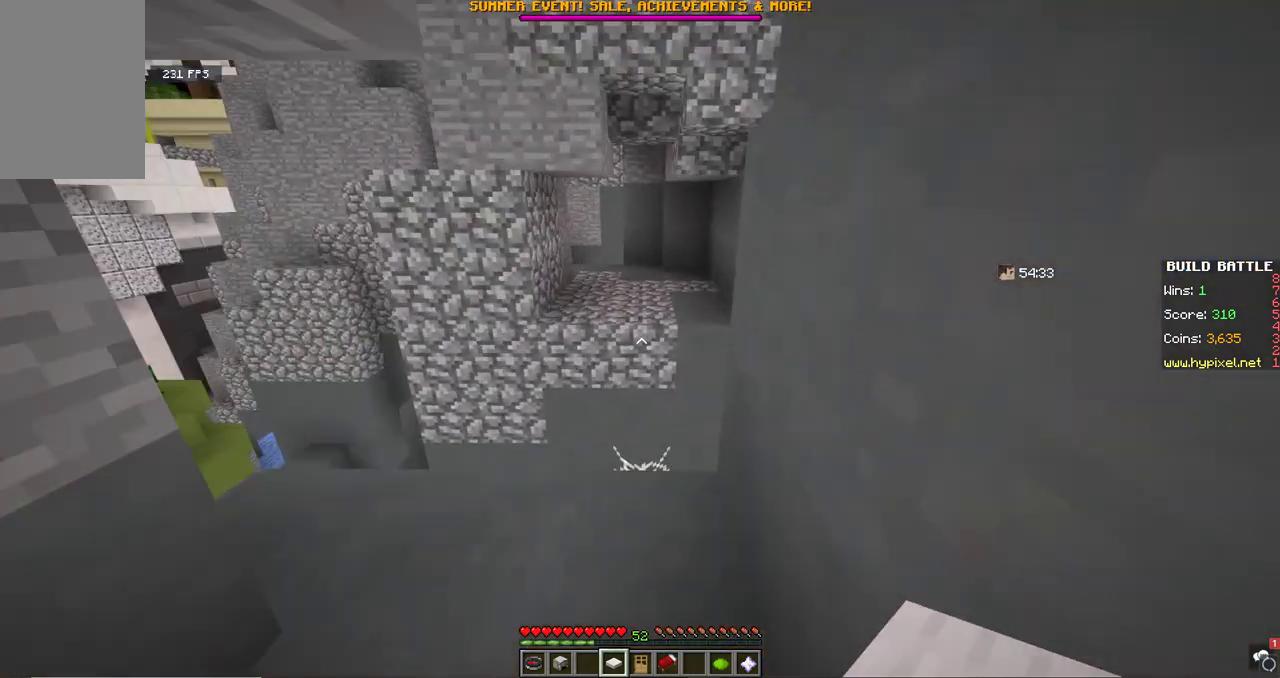
{"keys": ["w"], "mouse": [], "events": [[100, "w", "down"], [233, "w", "up"], [333, "w", "down"]]}
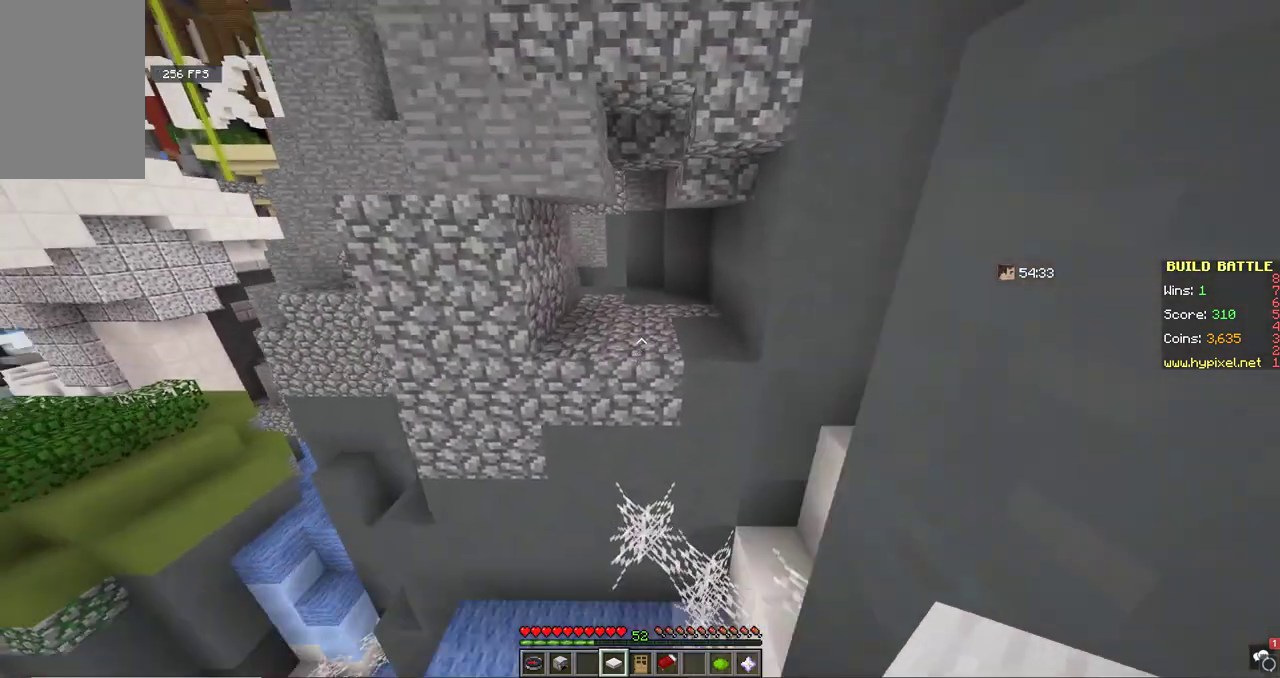
{"keys": ["space", "w"], "mouse": [], "events": [[100, "space", "down"]]}
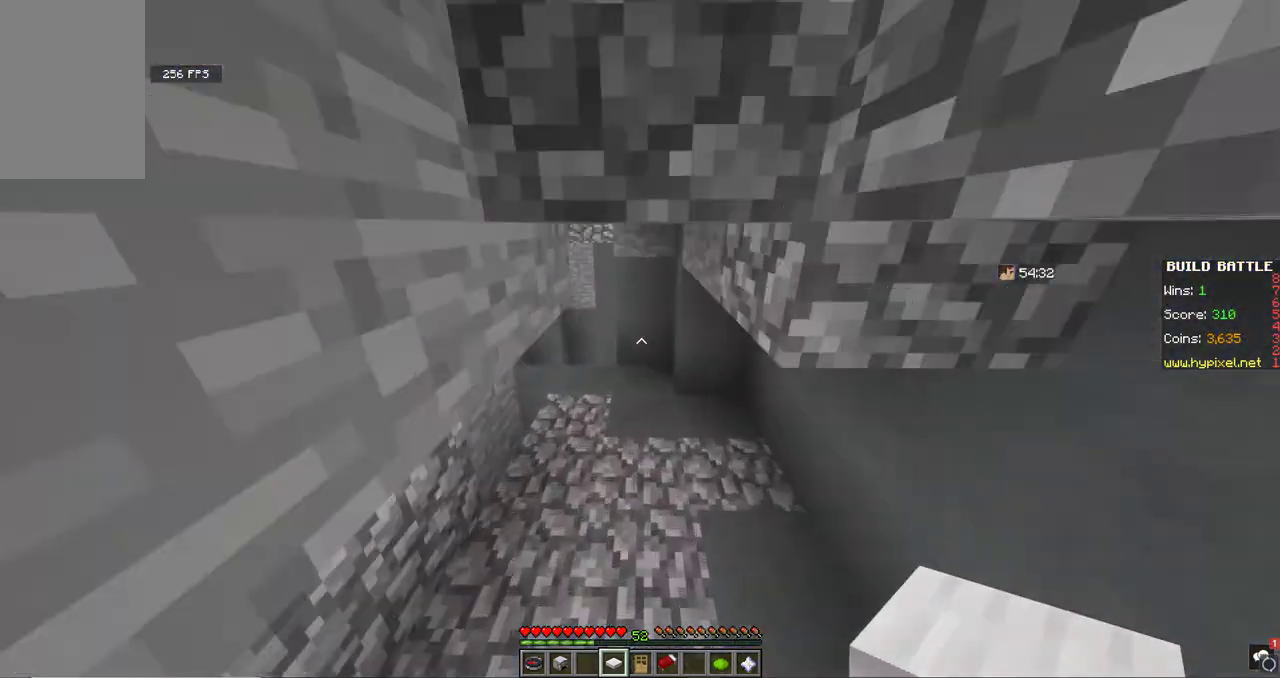
{"keys": ["w"], "mouse": [], "events": [[267, "space", "up"], [400, "a", "down"], [500, "a", "up"]]}
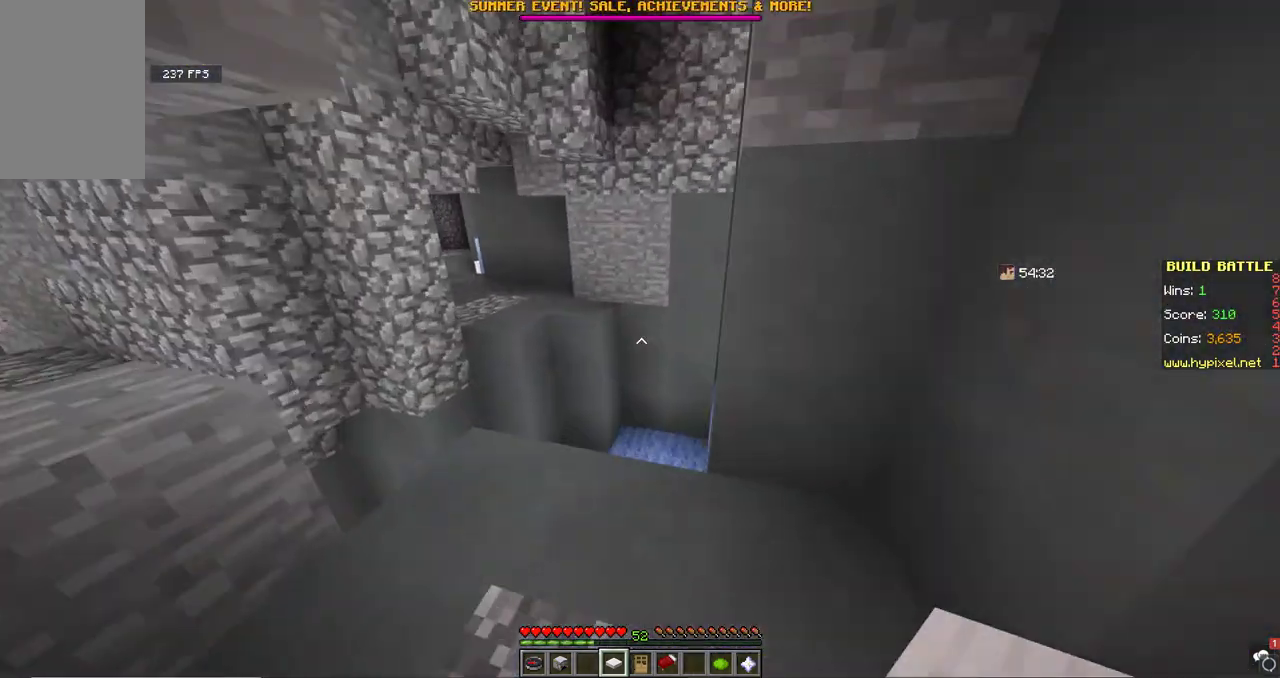
{"keys": ["w"], "mouse": [], "events": [[67, "w", "up"], [200, "w", "down"], [333, "w", "up"], [433, "w", "down"]]}
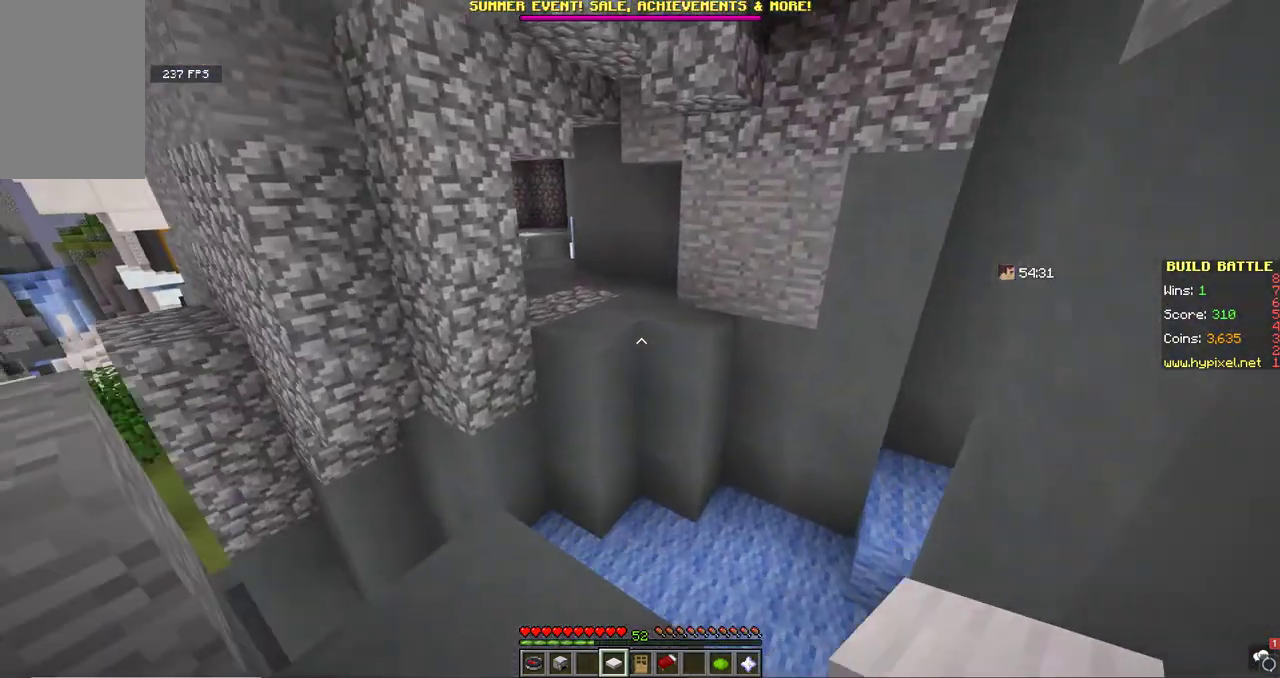
{"keys": ["d", "w"], "mouse": [], "events": [[100, "a", "down"], [167, "space", "down"], [333, "a", "up"], [333, "d", "down"], [467, "space", "up"]]}
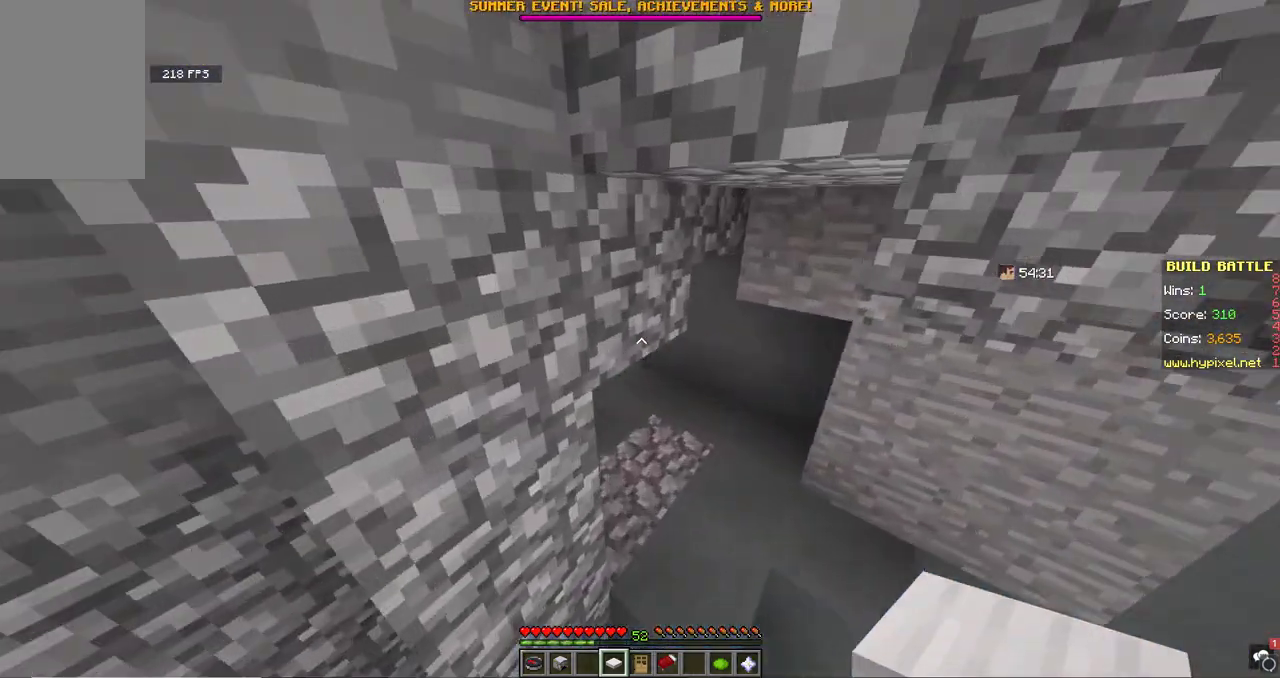
{"keys": ["w"], "mouse": [], "events": [[333, "d", "up"]]}
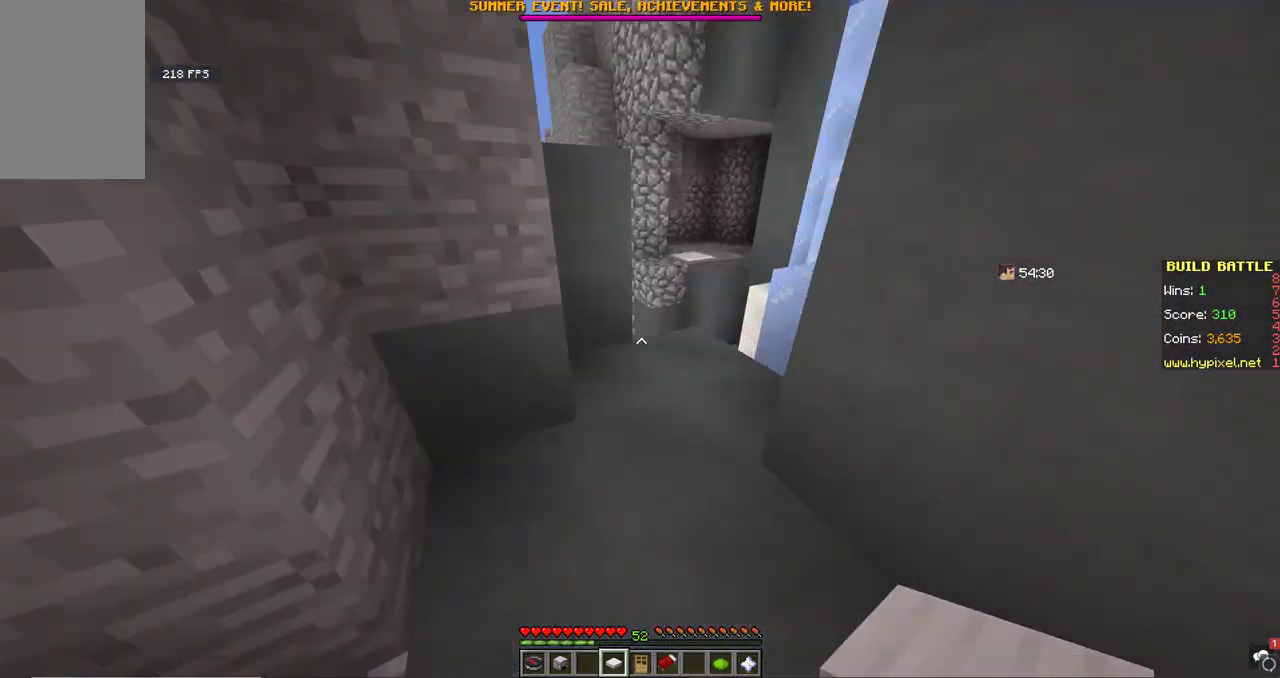
{"keys": ["w"], "mouse": [], "events": [[133, "d", "down"], [233, "d", "up"]]}
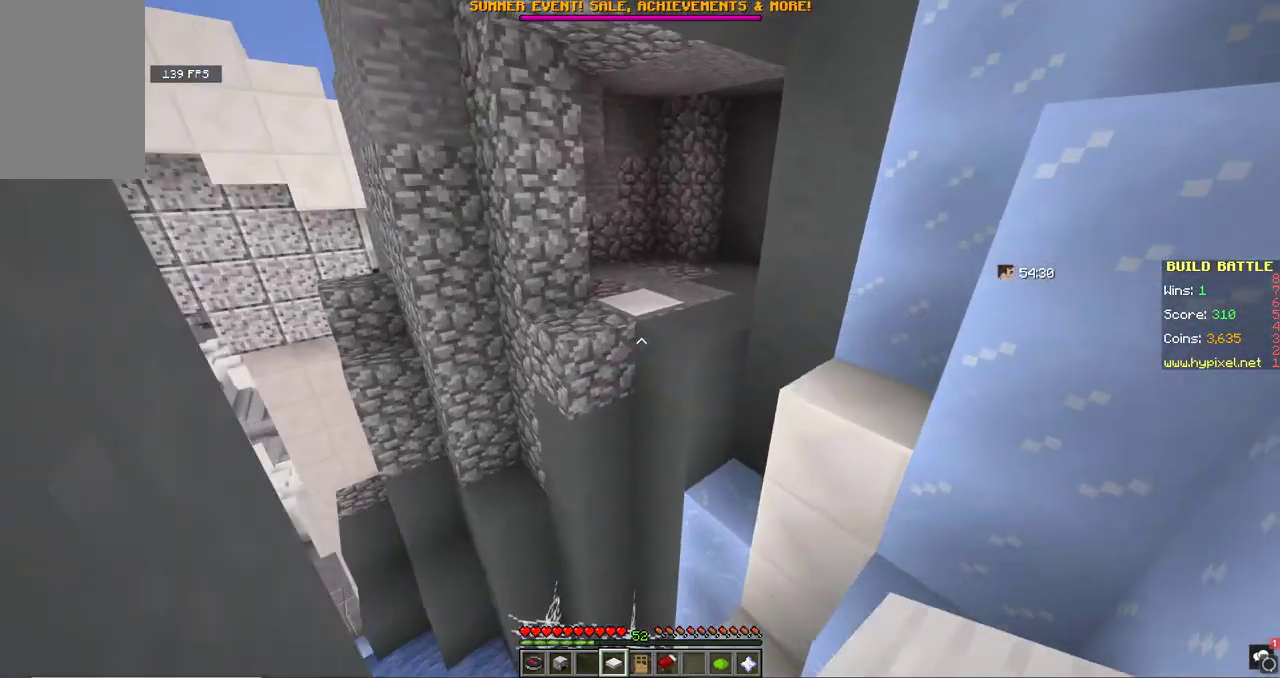
{"keys": ["d", "space", "w"], "mouse": [], "events": [[33, "space", "down"], [433, "d", "down"]]}
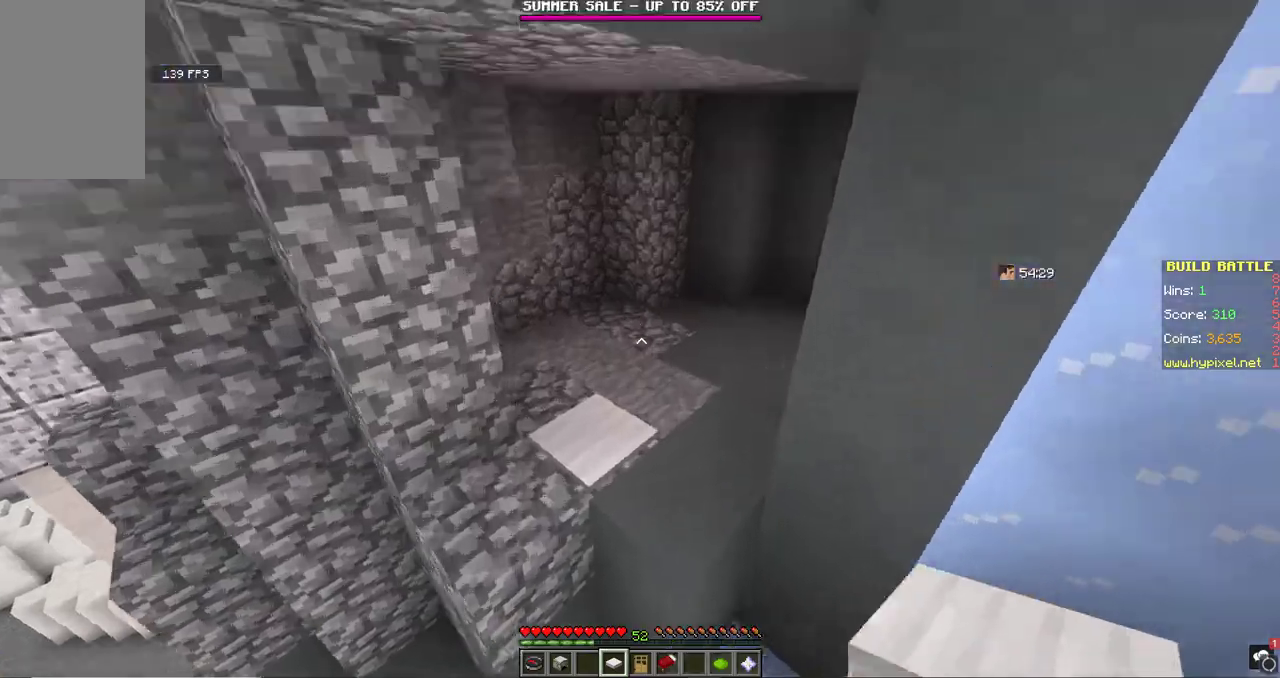
{"keys": [], "mouse": [], "events": [[200, "mouse_right", "down"], [200, "space", "up"], [367, "mouse_right", "up"], [500, "d", "up"], [500, "w", "up"]]}
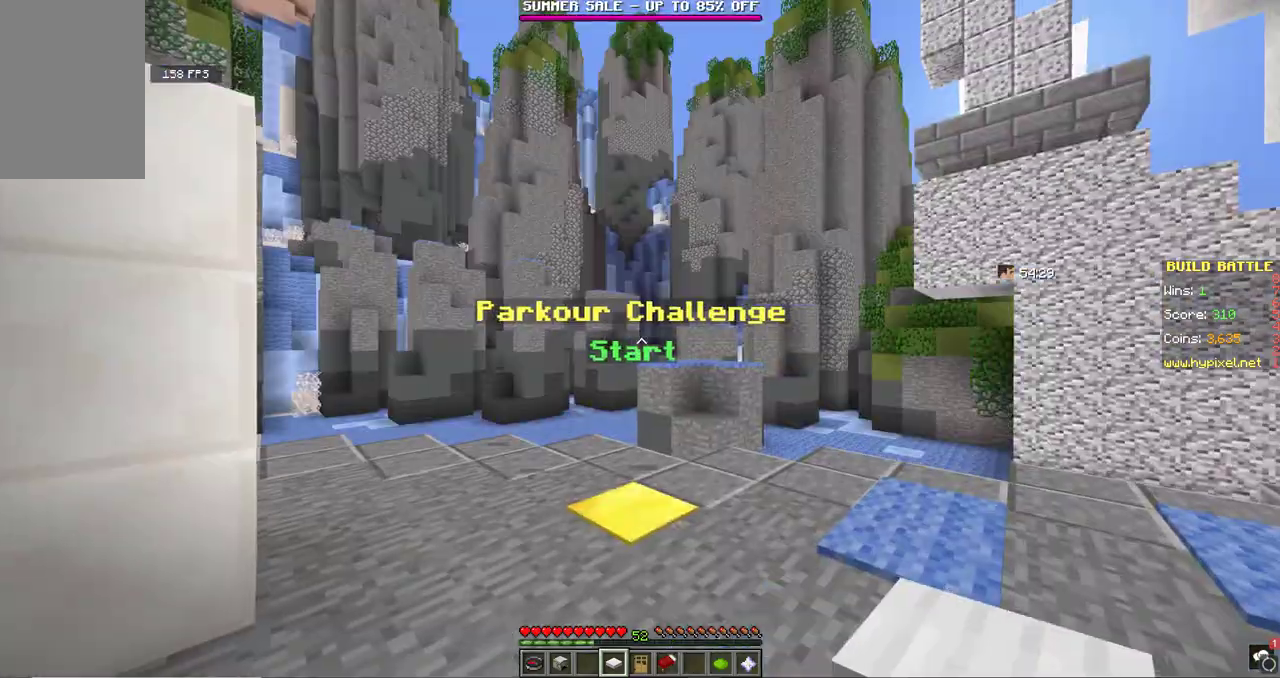
{"keys": ["a", "w"], "mouse": [], "events": [[267, "w", "down"], [433, "w", "up"], [500, "a", "down"], [500, "w", "down"]]}
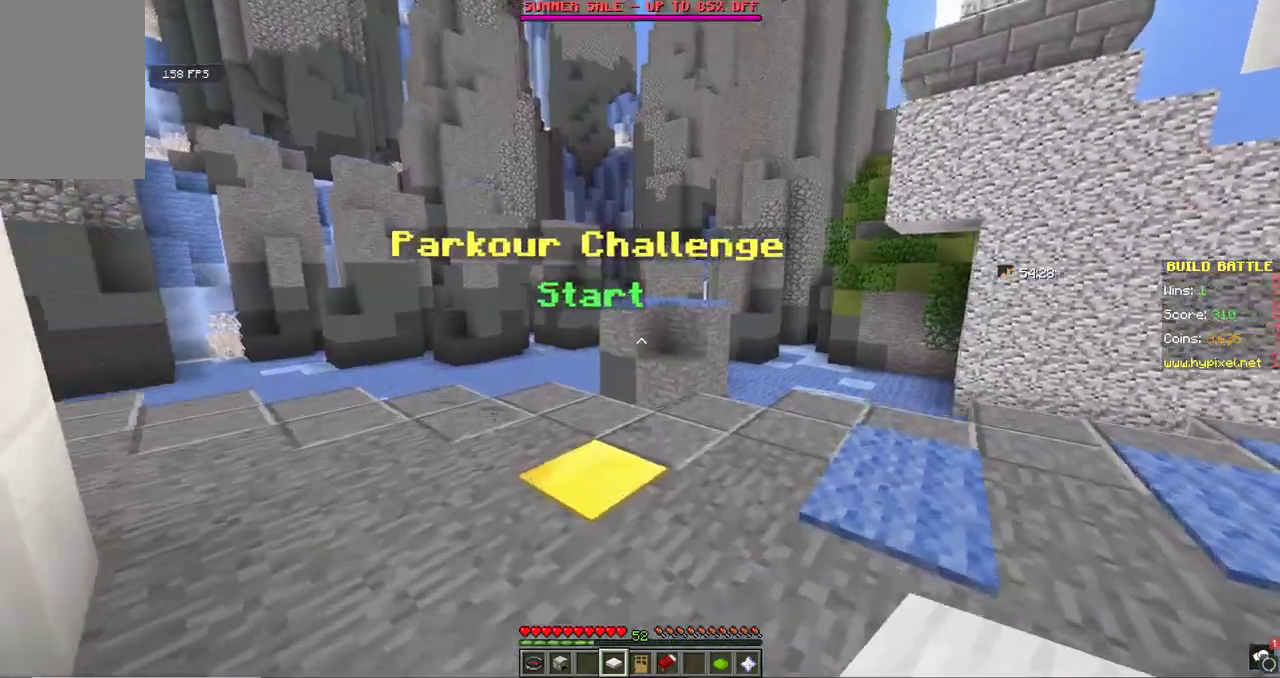
{"keys": ["d", "w"], "mouse": [], "events": [[200, "a", "up"], [400, "d", "down"]]}
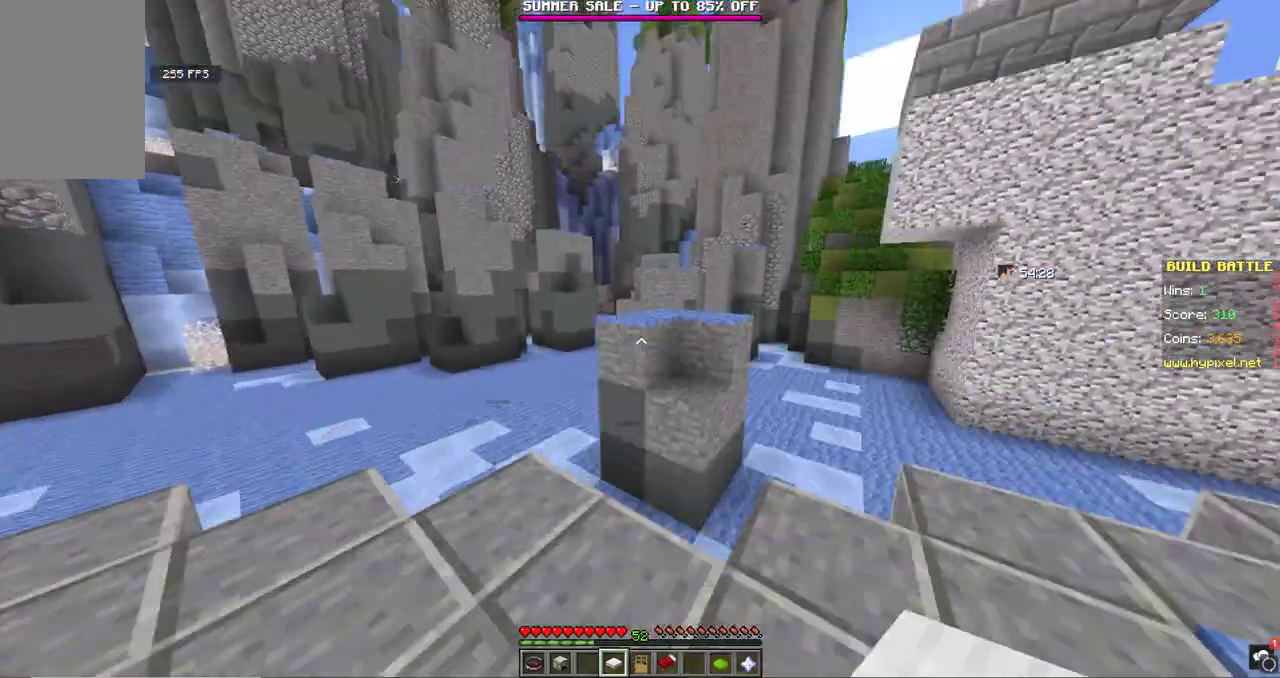
{"keys": ["space", "w"], "mouse": [], "events": [[67, "a", "down"], [100, "d", "up"], [300, "a", "up"], [367, "space", "down"]]}
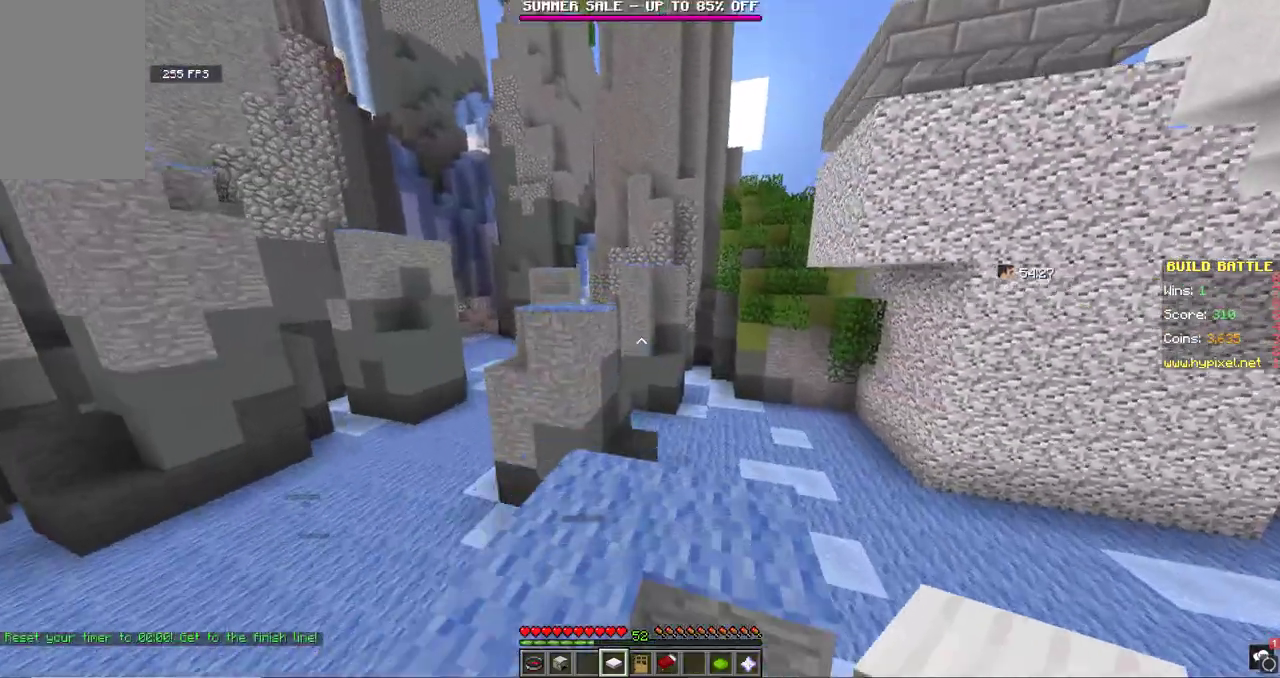
{"keys": ["space", "w"], "mouse": [], "events": [[133, "space", "up"], [367, "space", "down"]]}
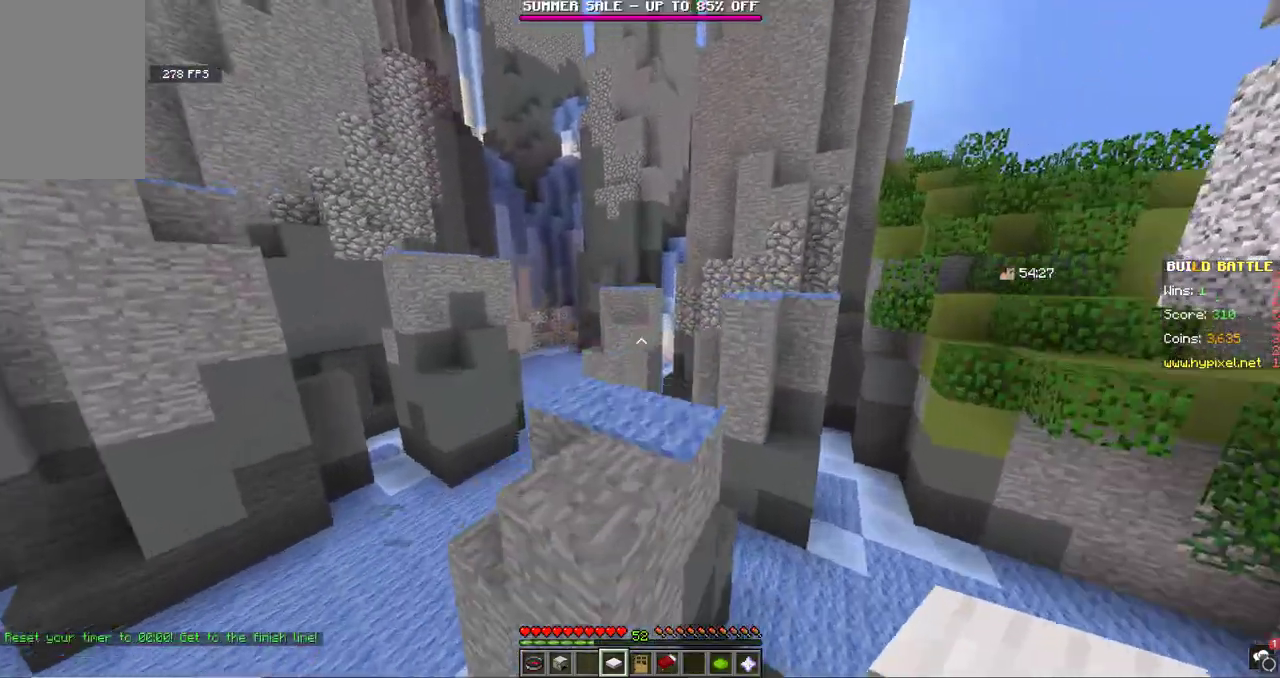
{"keys": ["space", "w"], "mouse": [], "events": [[133, "space", "up"], [167, "a", "down"], [333, "a", "up"], [500, "space", "down"]]}
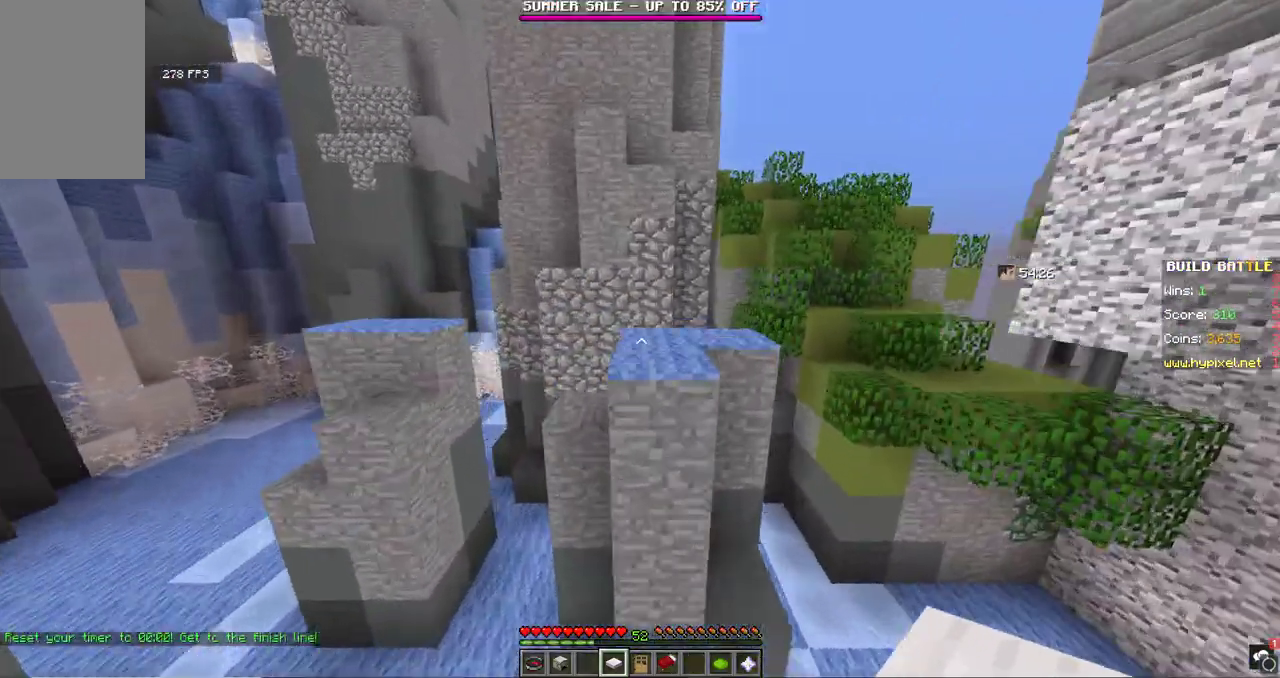
{"keys": [], "mouse": [], "events": [[133, "d", "down"], [300, "space", "up"], [467, "d", "up"], [500, "w", "up"]]}
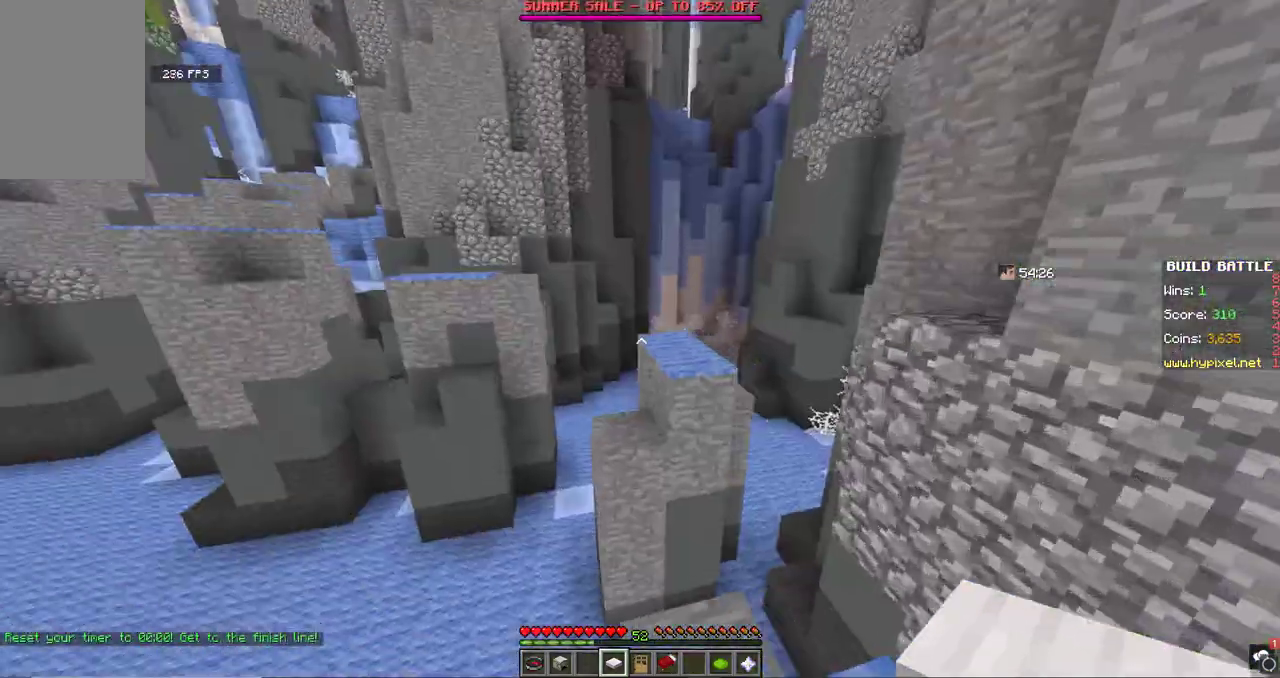
{"keys": ["space", "w"], "mouse": [], "events": [[100, "w", "down"], [367, "space", "down"]]}
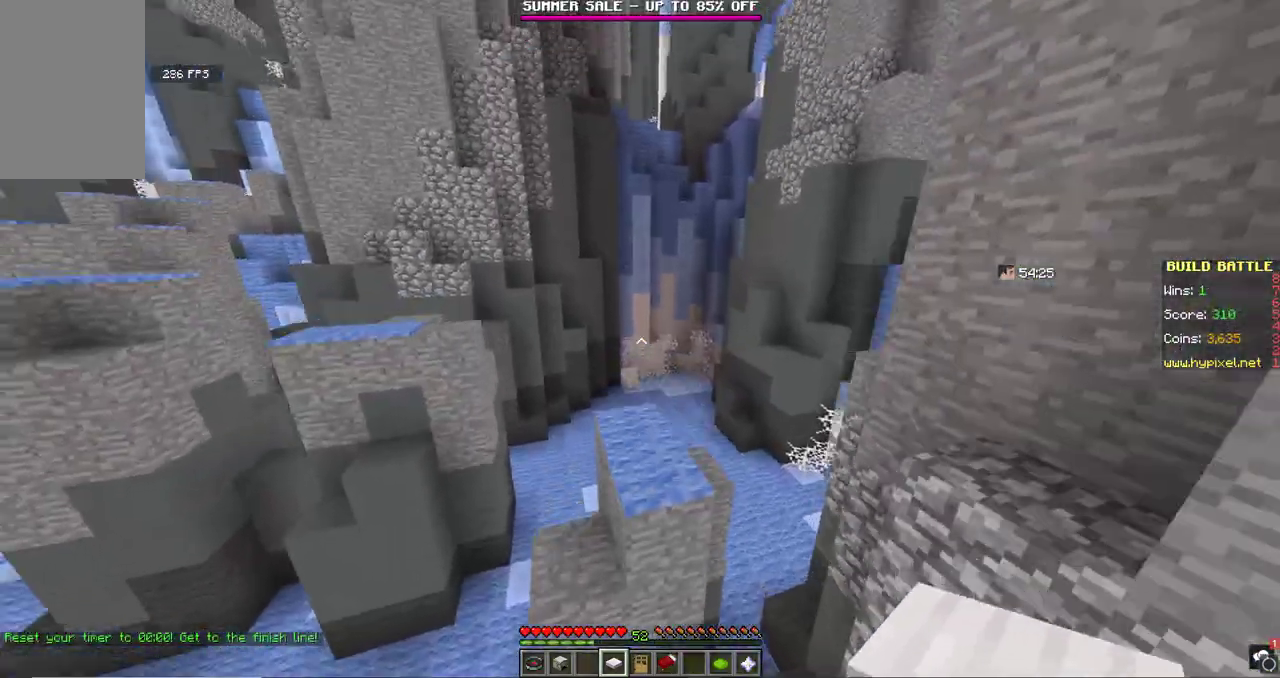
{"keys": ["w"], "mouse": [], "events": [[67, "d", "down"], [233, "space", "up"], [467, "d", "up"]]}